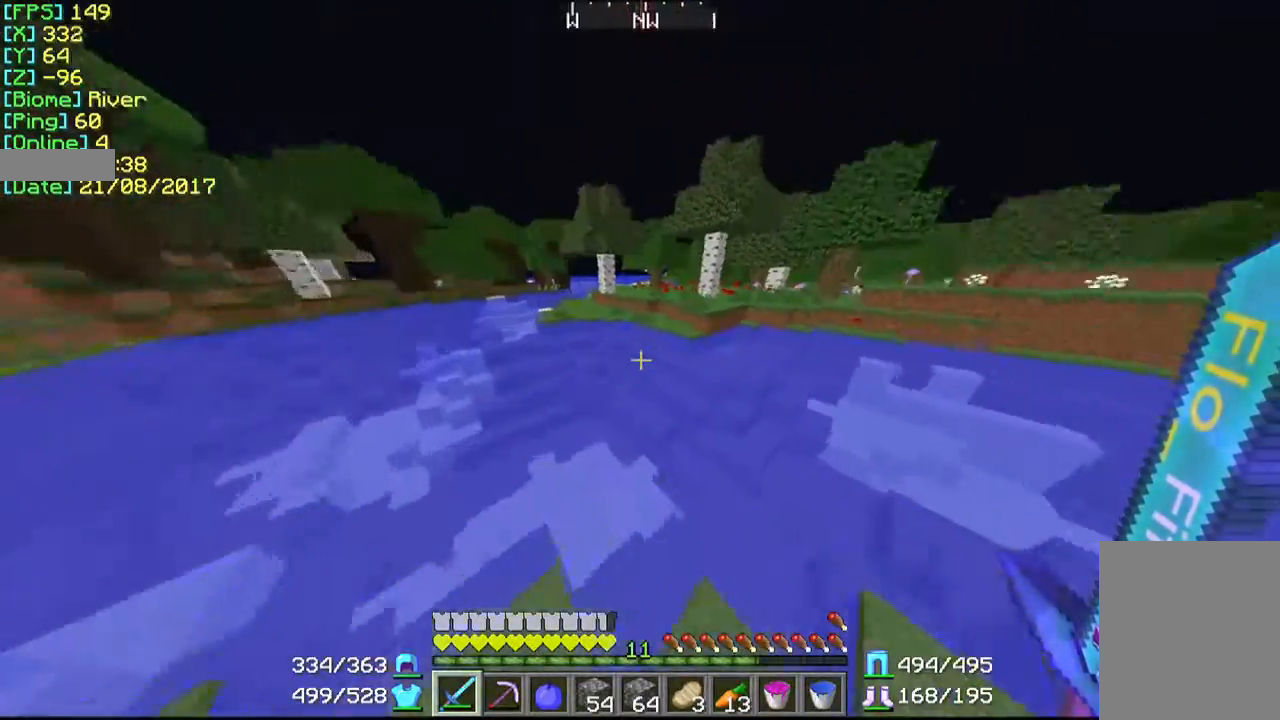
Gameplay with keyboard and mouse; each line is a JSON object with the keys and mouse buttons held at the frame after it. "events" lists presses ("down") and releases ("up") of "a", "d", "s", "w", "mouse_left" and "mouse_right" between this image and that frame as [ms after this image, input, new state], when the widget could be followed in between. "mouse_left", "mouse_right" = the "left", "right" buttons of the "mouse" list. No other keys are recorded. Fast repeated clicks can show as one long hold. Mouse movement is not recorded.
{"keys": ["w"], "mouse": [], "events": []}
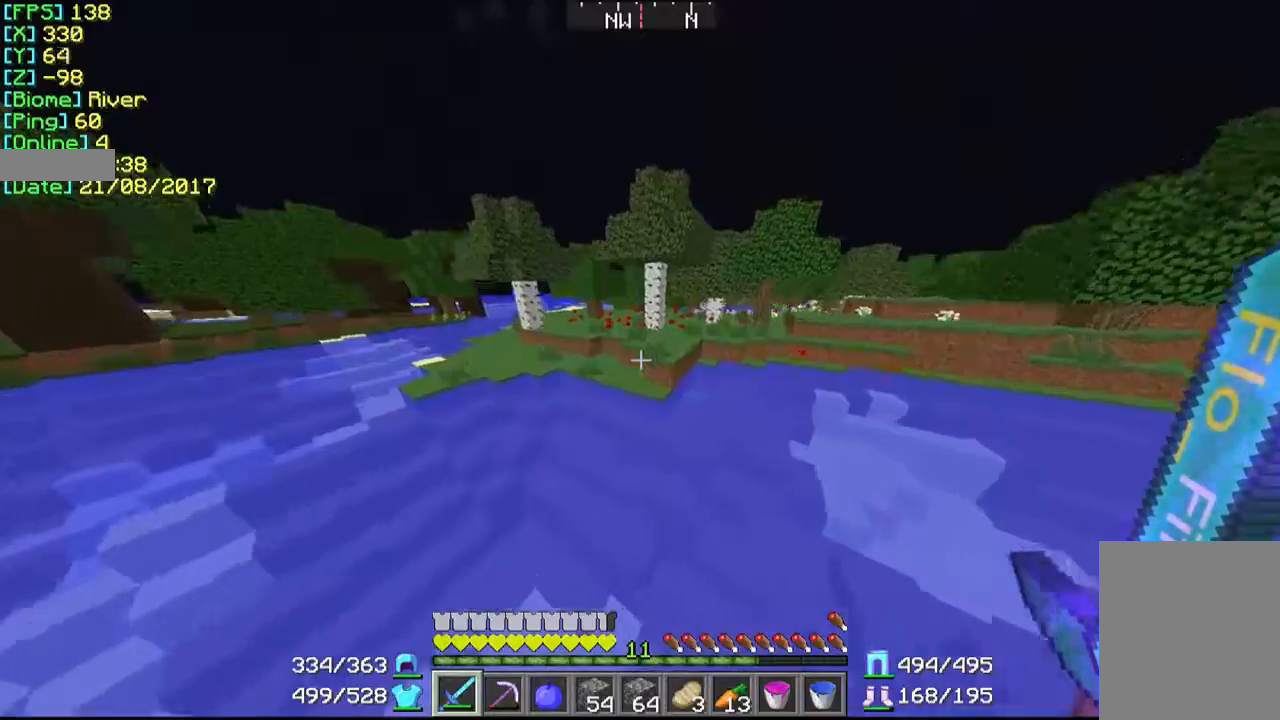
{"keys": ["w"], "mouse": [], "events": []}
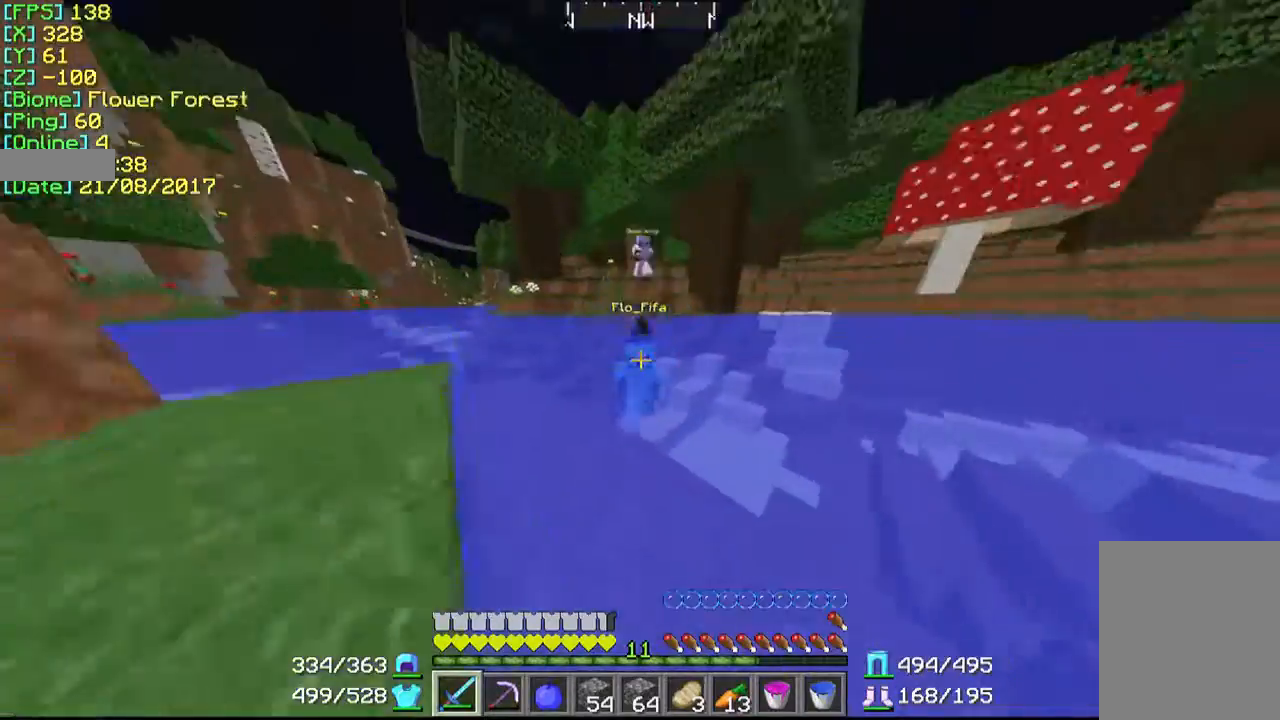
{"keys": ["w"], "mouse": [], "events": []}
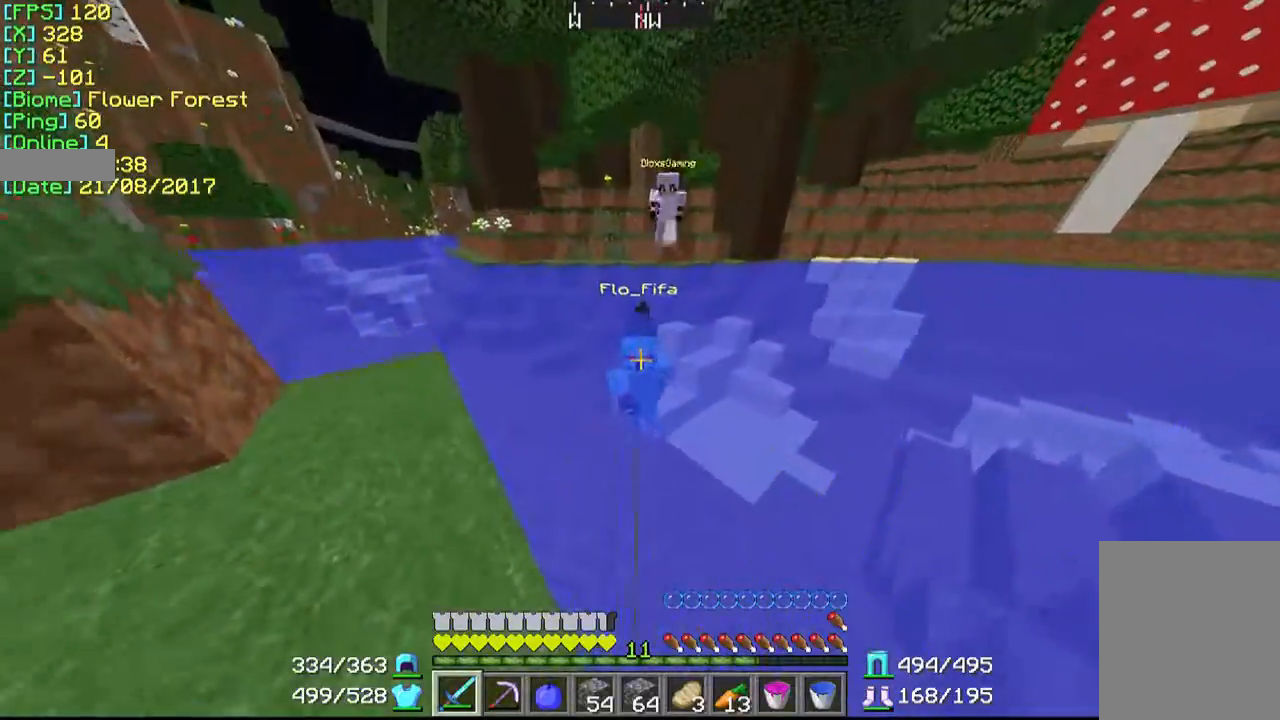
{"keys": ["w"], "mouse": [], "events": []}
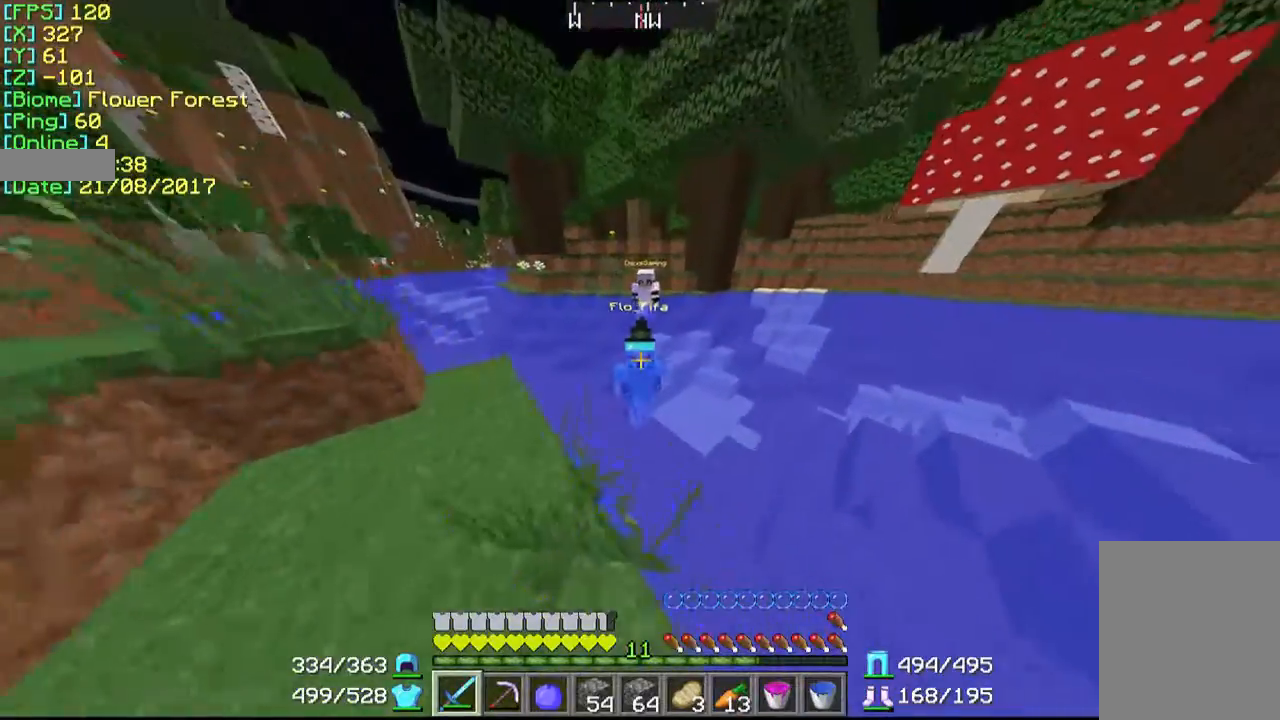
{"keys": ["w"], "mouse": [], "events": []}
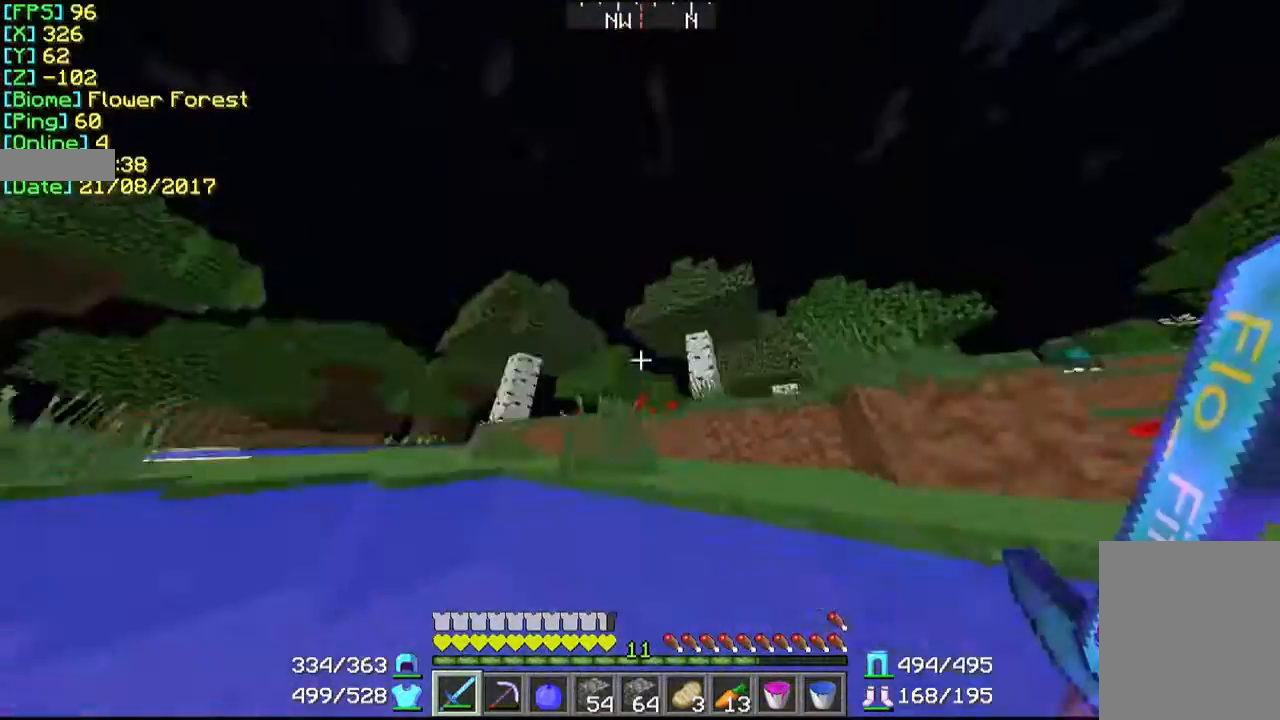
{"keys": ["w"], "mouse": [], "events": []}
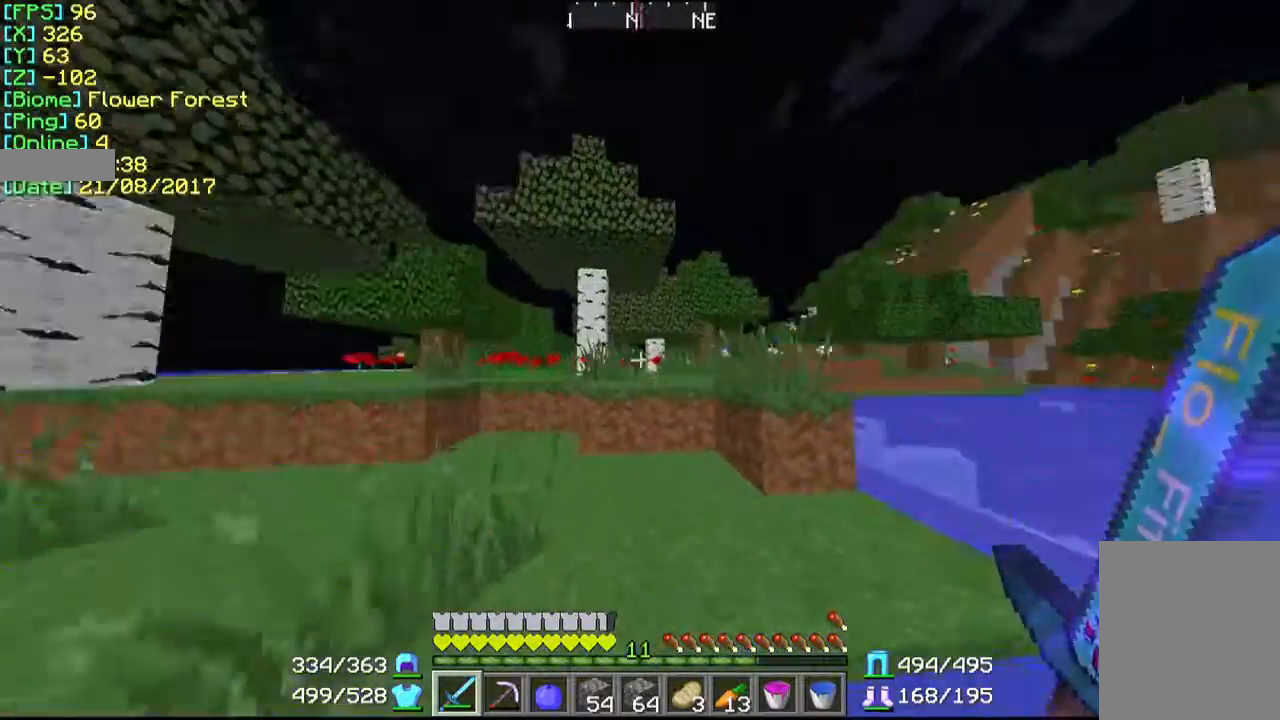
{"keys": ["w"], "mouse": [], "events": []}
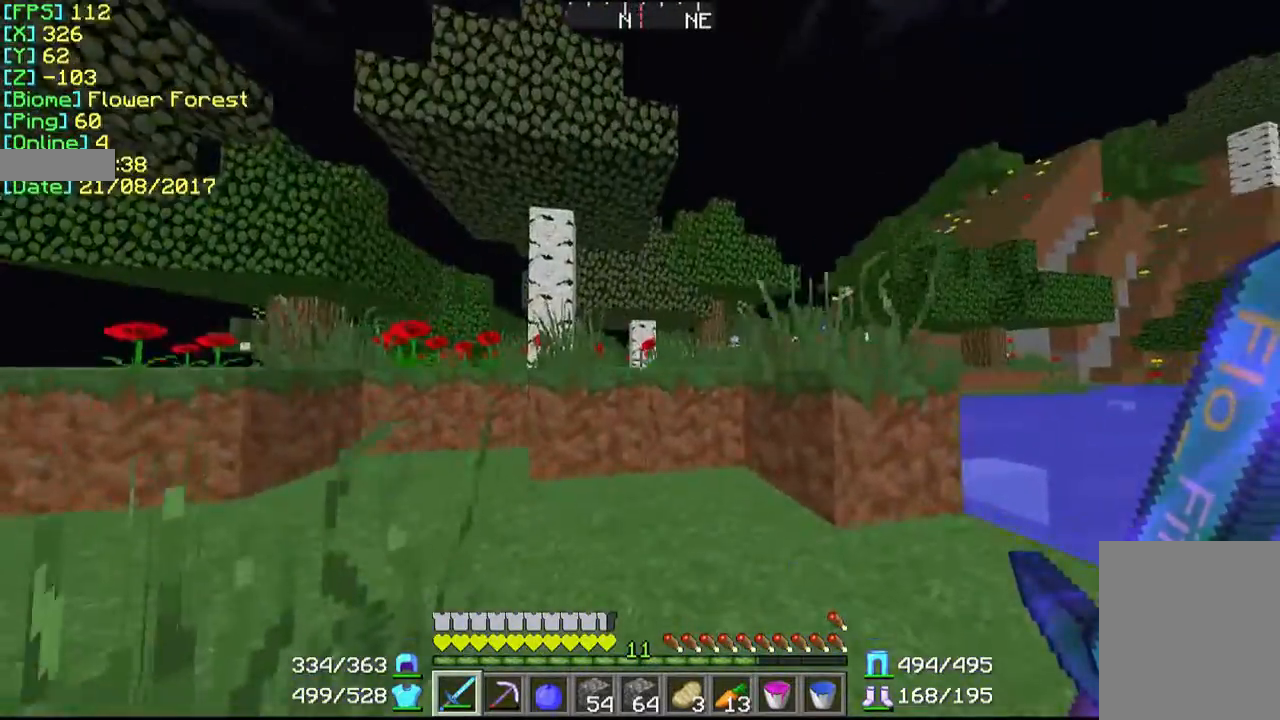
{"keys": ["w"], "mouse": [], "events": []}
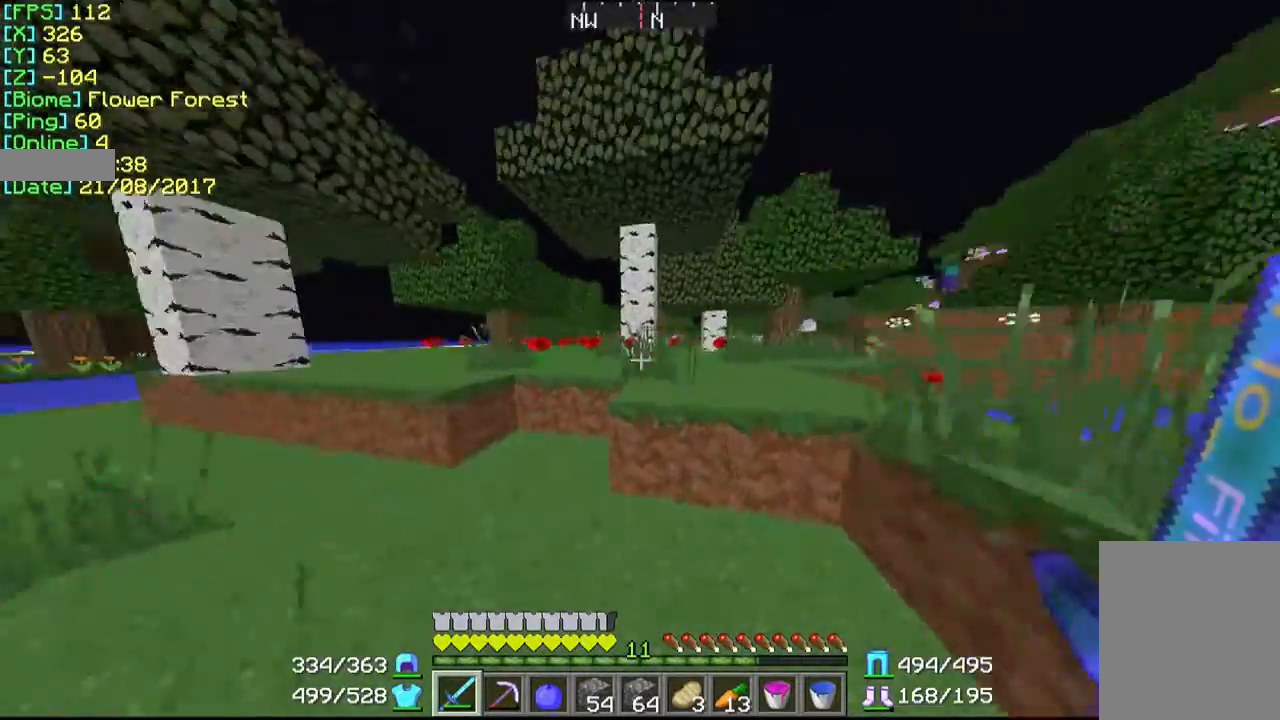
{"keys": ["w"], "mouse": [], "events": []}
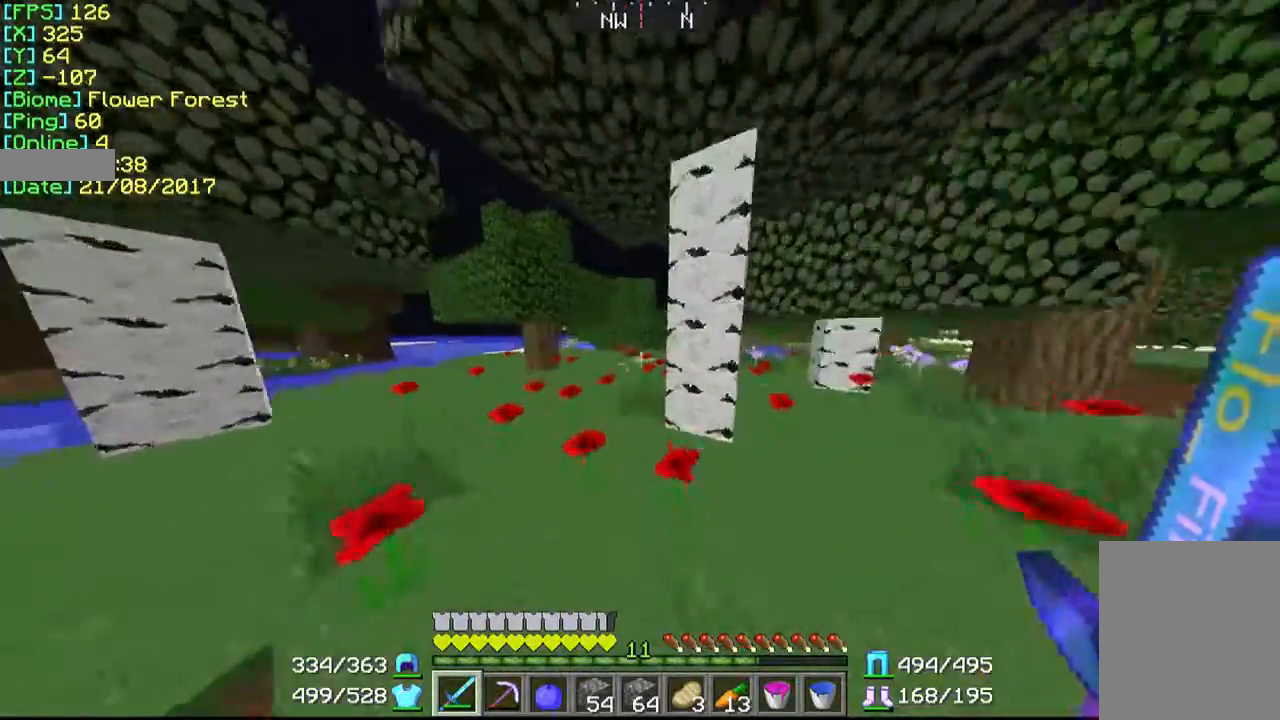
{"keys": ["w"], "mouse": [], "events": []}
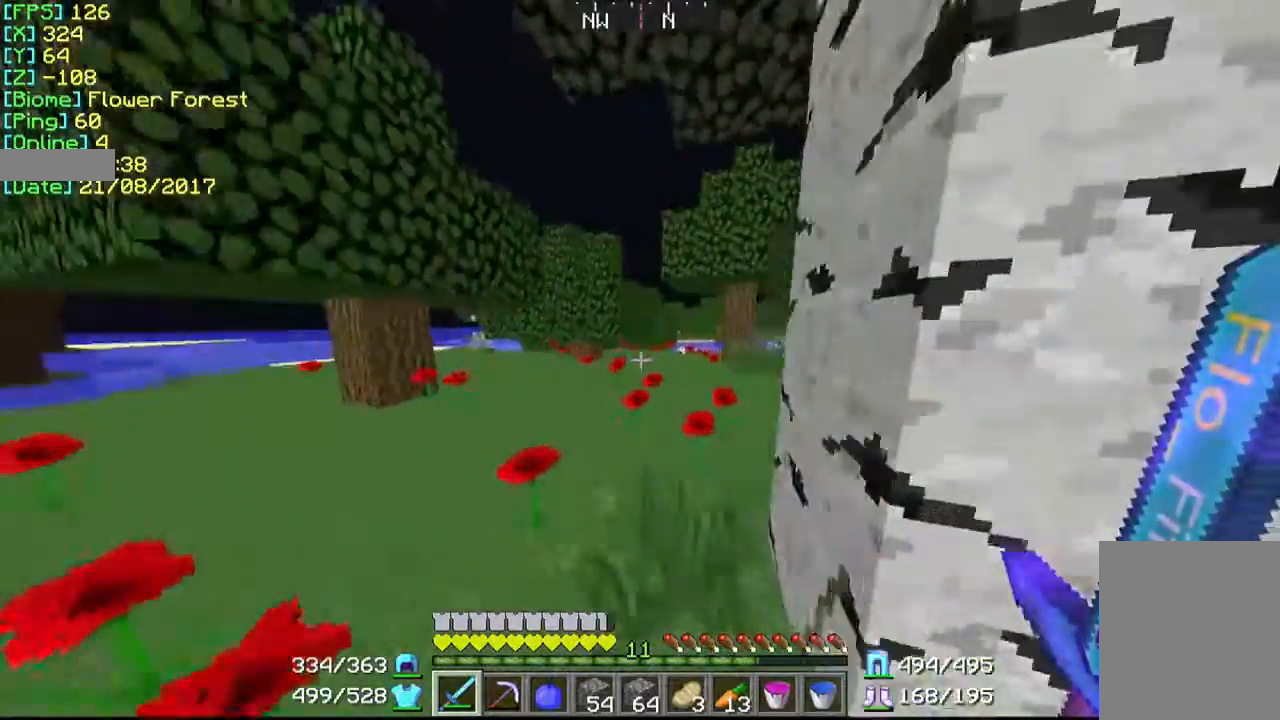
{"keys": ["a", "w"], "mouse": [], "events": [[200, "a", "down"]]}
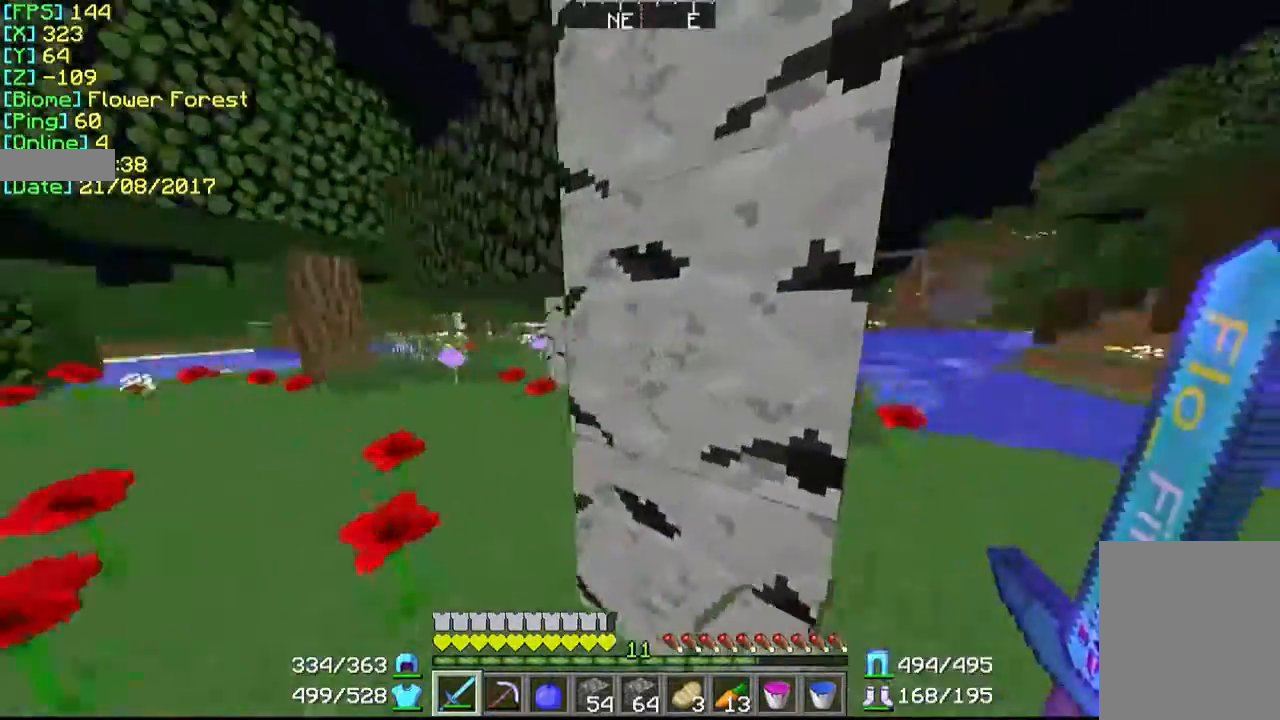
{"keys": ["a", "w"], "mouse": [], "events": []}
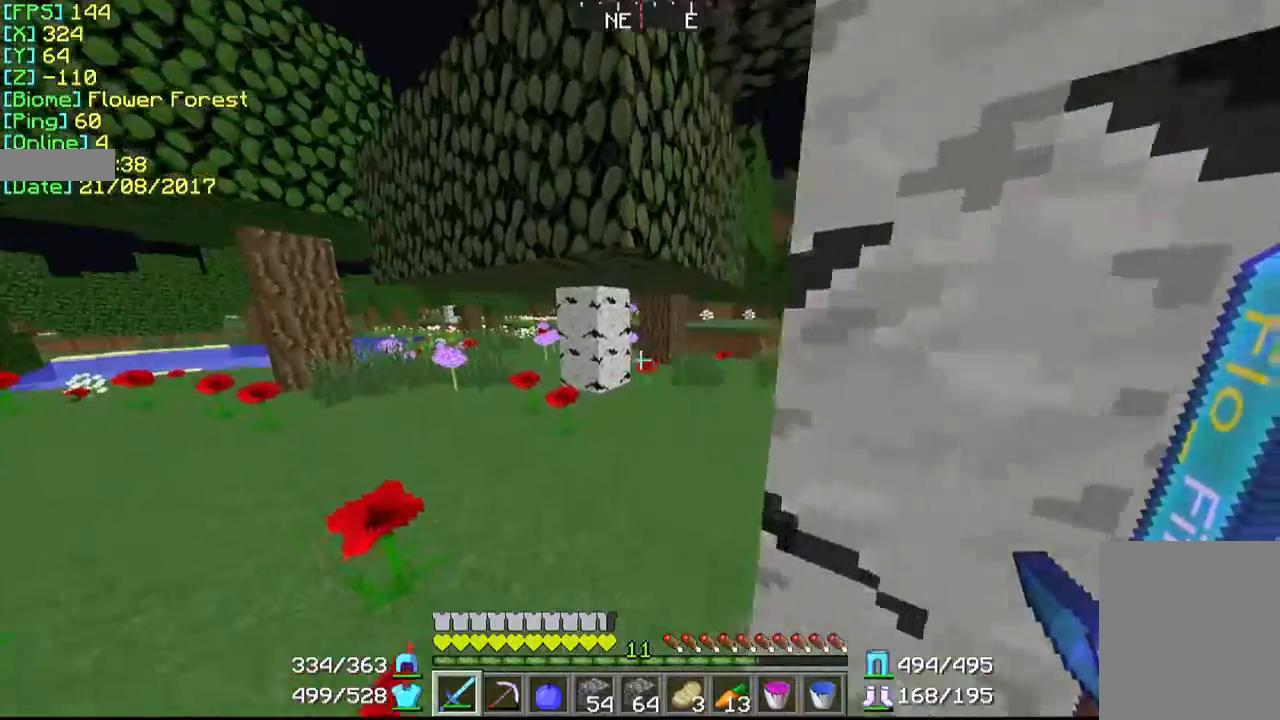
{"keys": ["a", "w"], "mouse": [], "events": []}
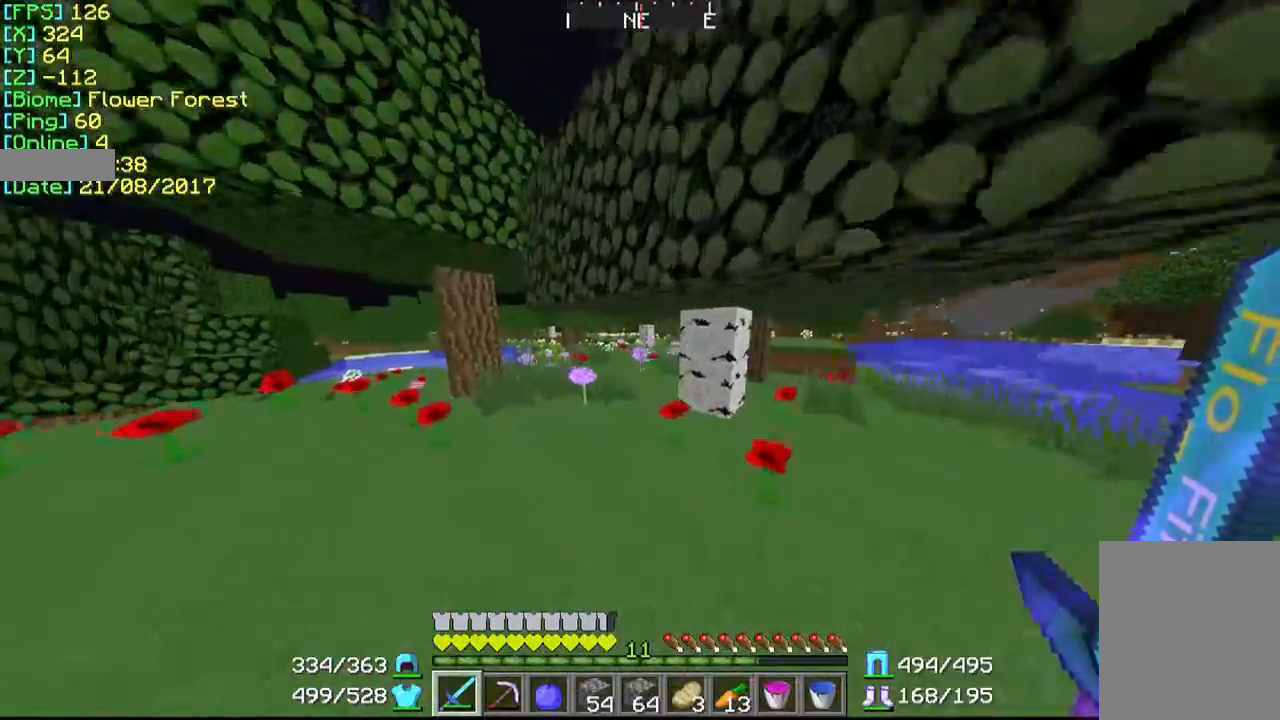
{"keys": ["w"], "mouse": [], "events": [[67, "a", "up"]]}
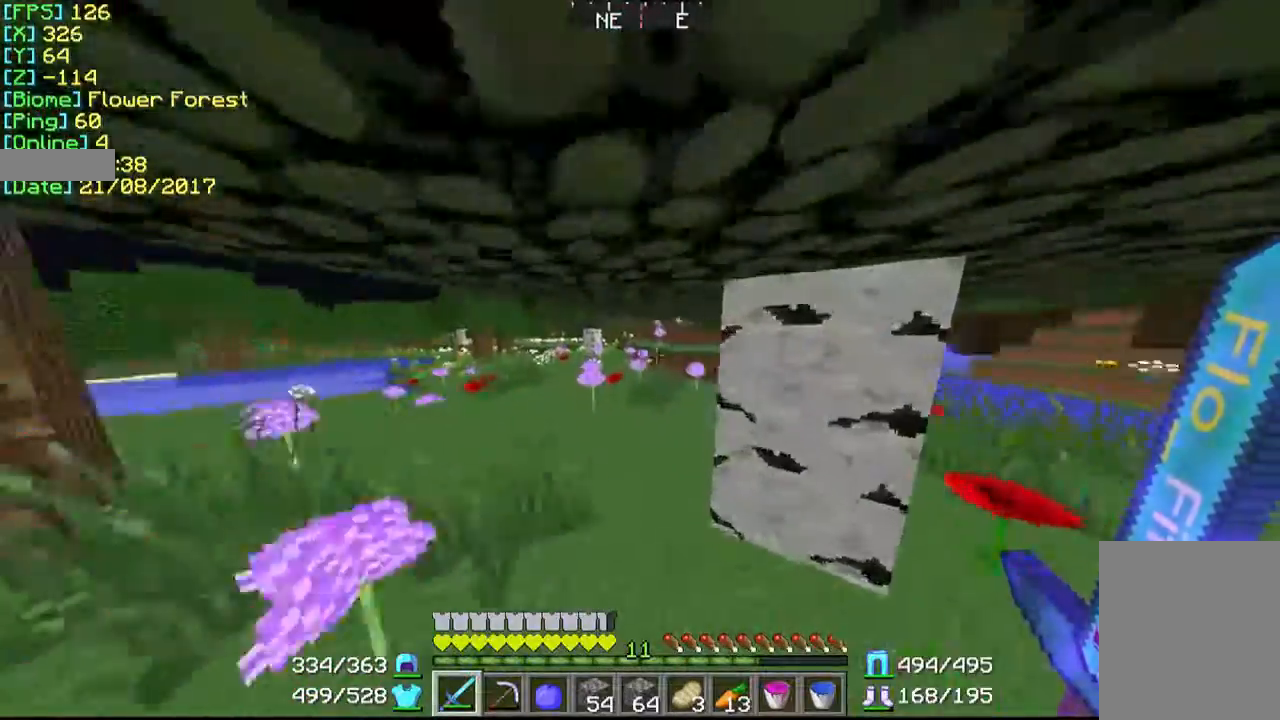
{"keys": ["w"], "mouse": [], "events": []}
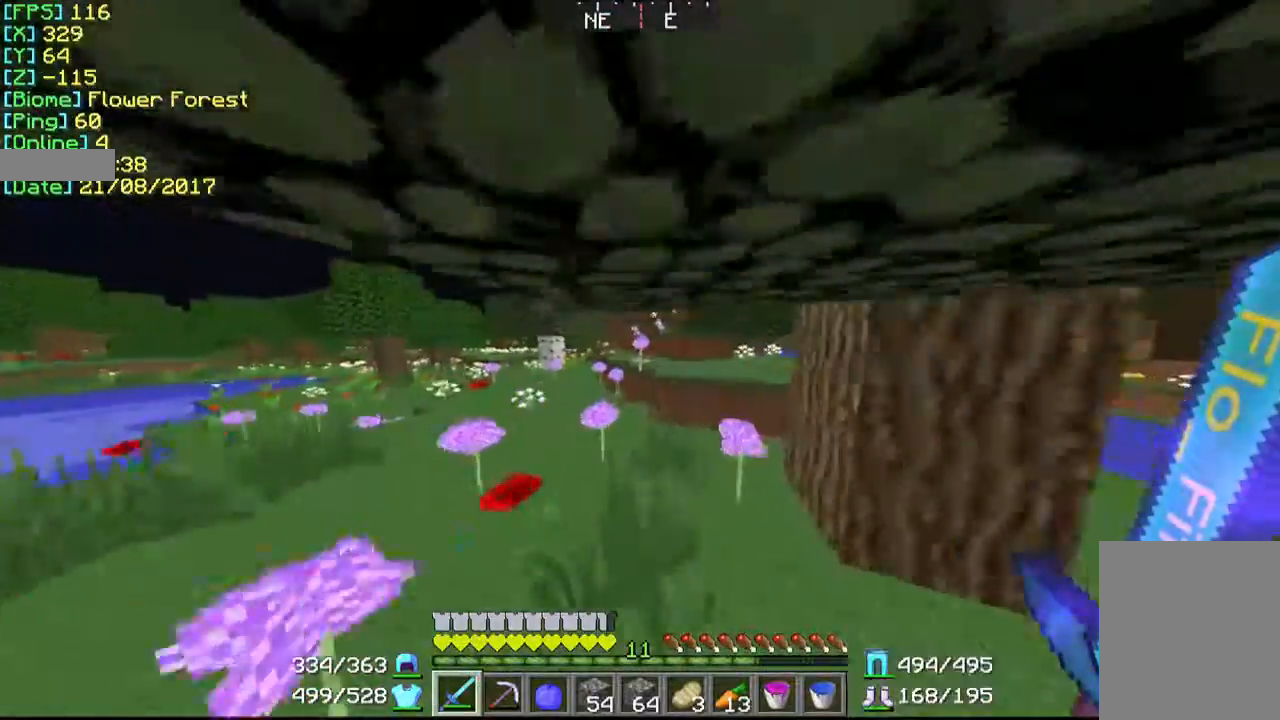
{"keys": ["w"], "mouse": [], "events": [[200, "a", "down"], [500, "a", "up"]]}
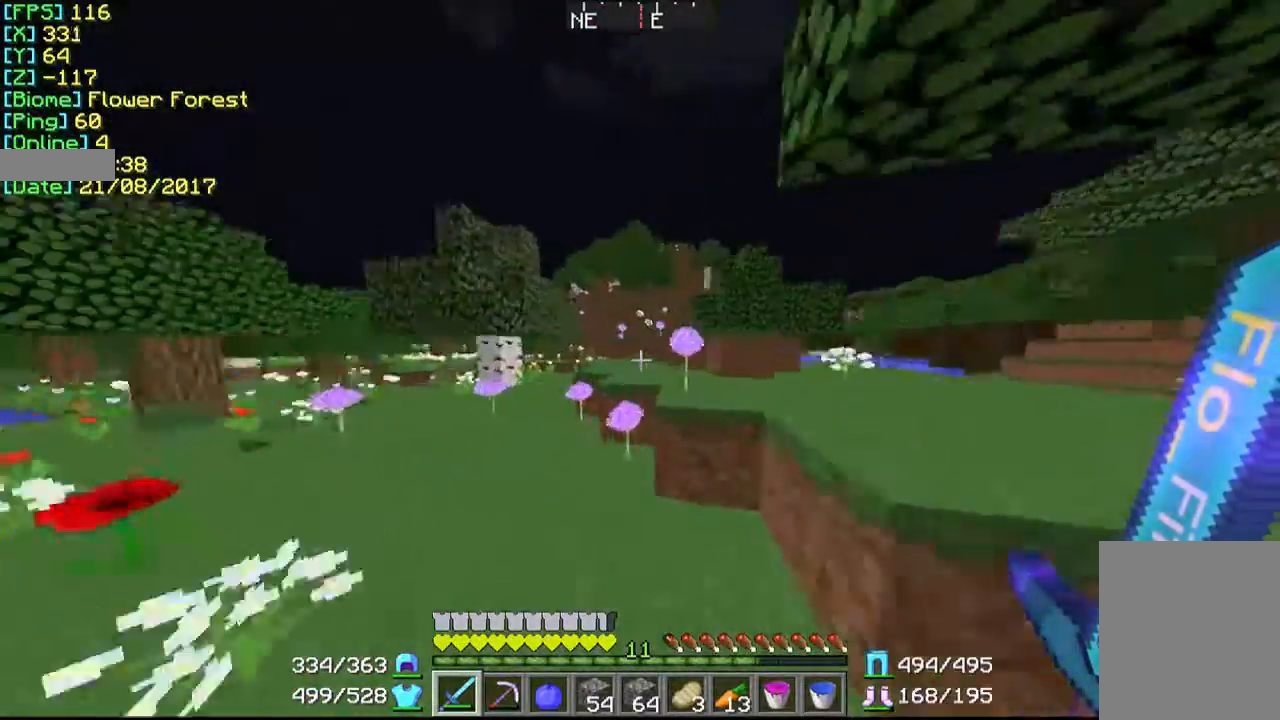
{"keys": ["w"], "mouse": [], "events": []}
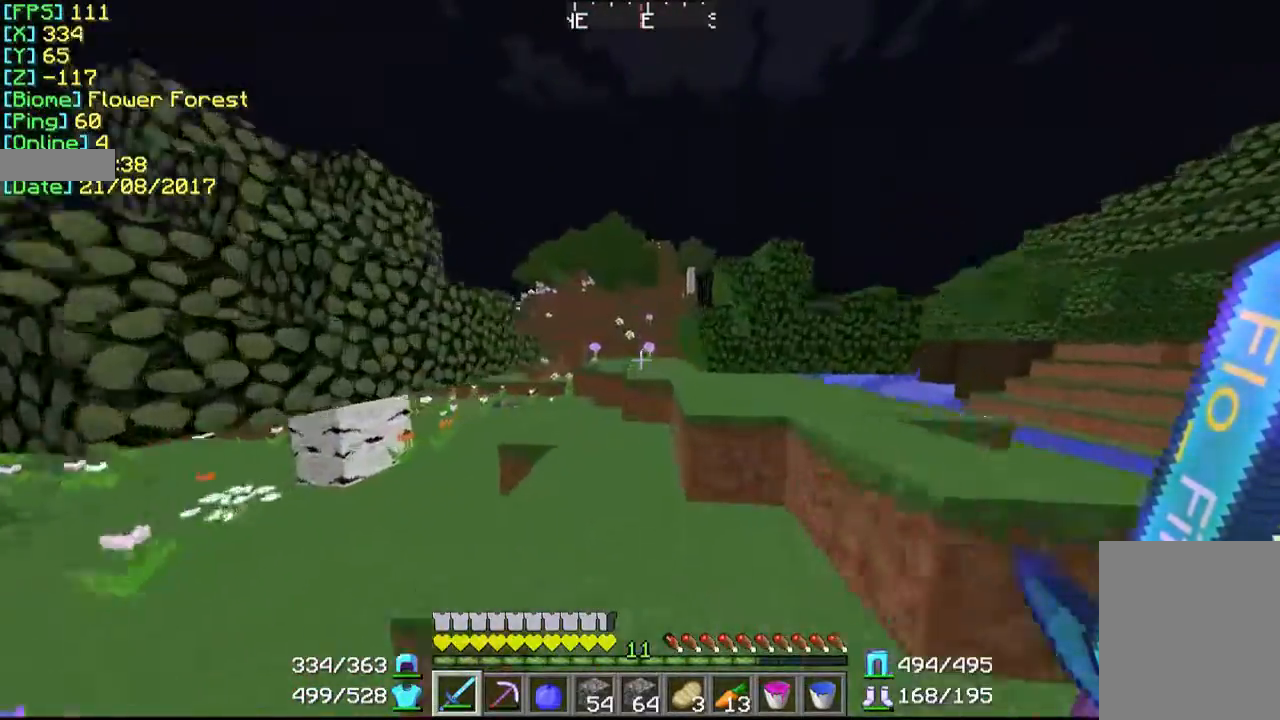
{"keys": ["w"], "mouse": [], "events": []}
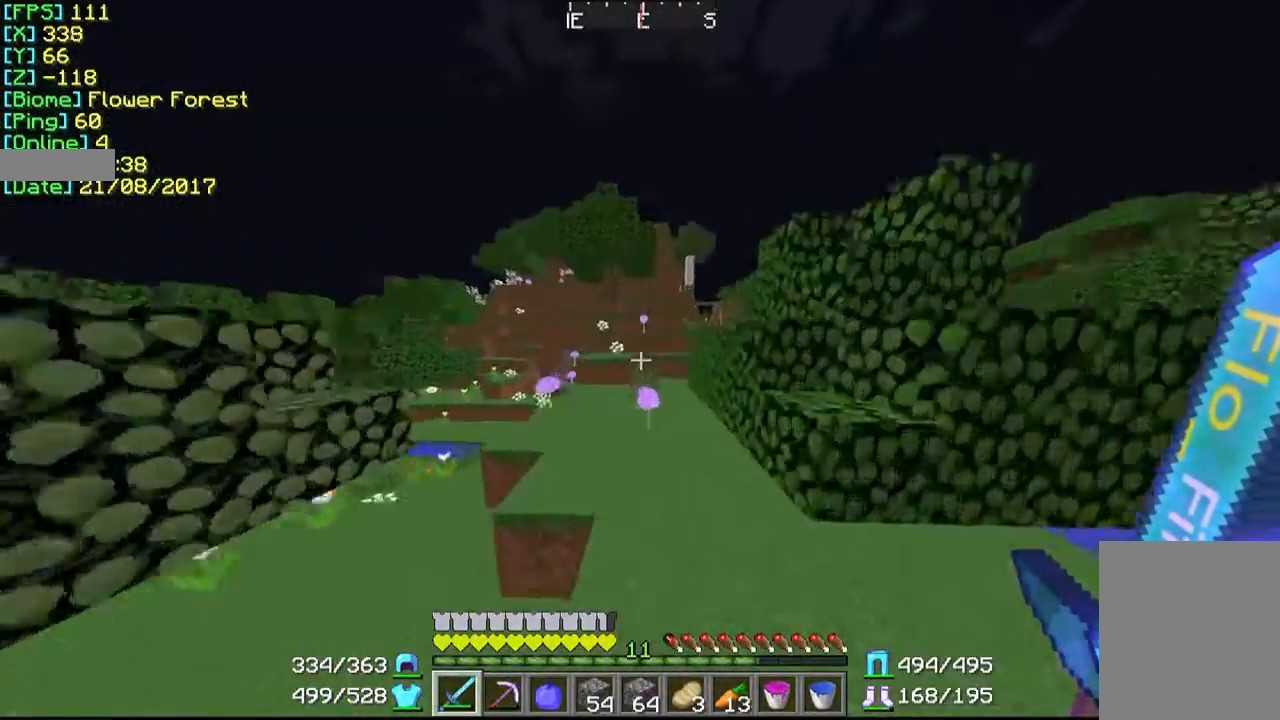
{"keys": ["w"], "mouse": [], "events": []}
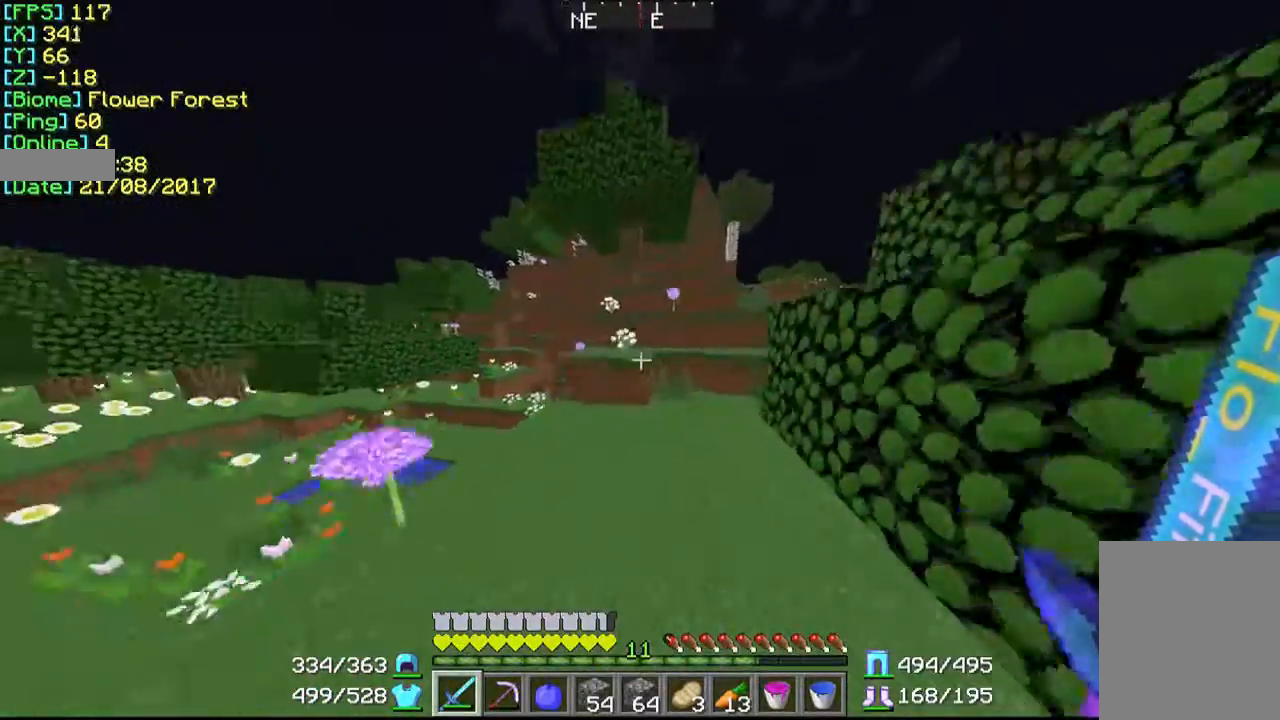
{"keys": ["w"], "mouse": [], "events": []}
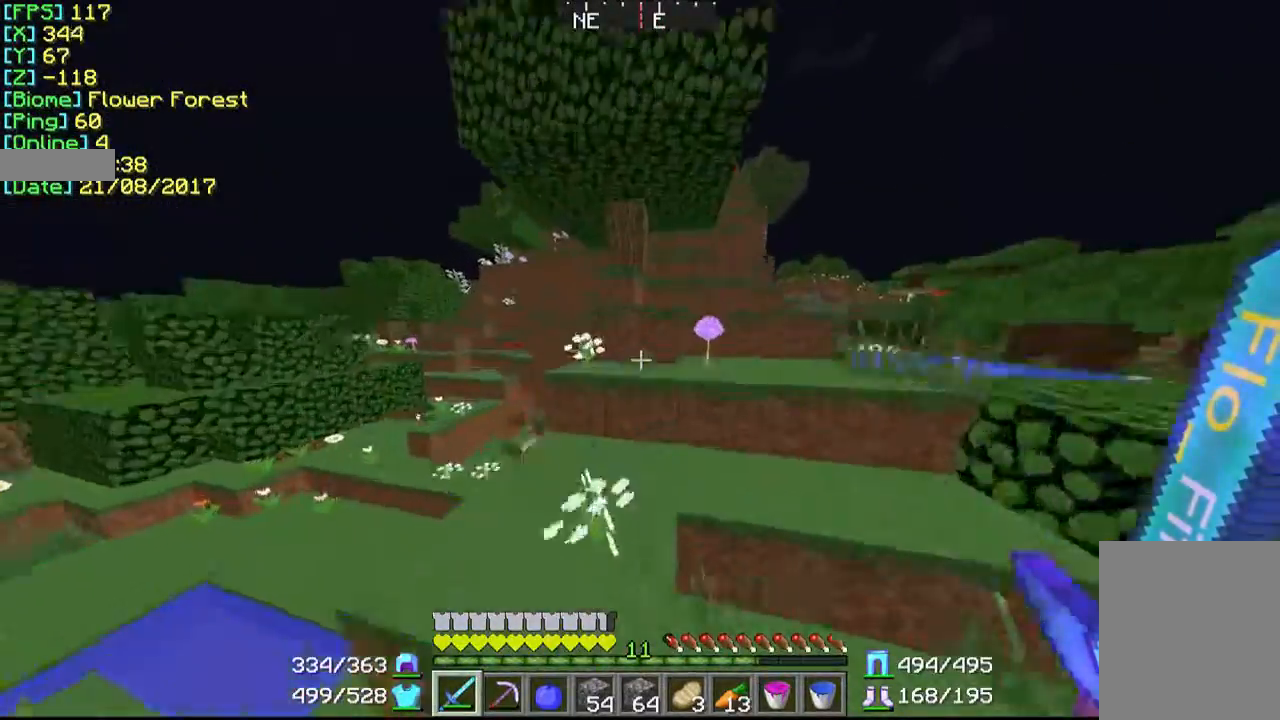
{"keys": ["w"], "mouse": [], "events": []}
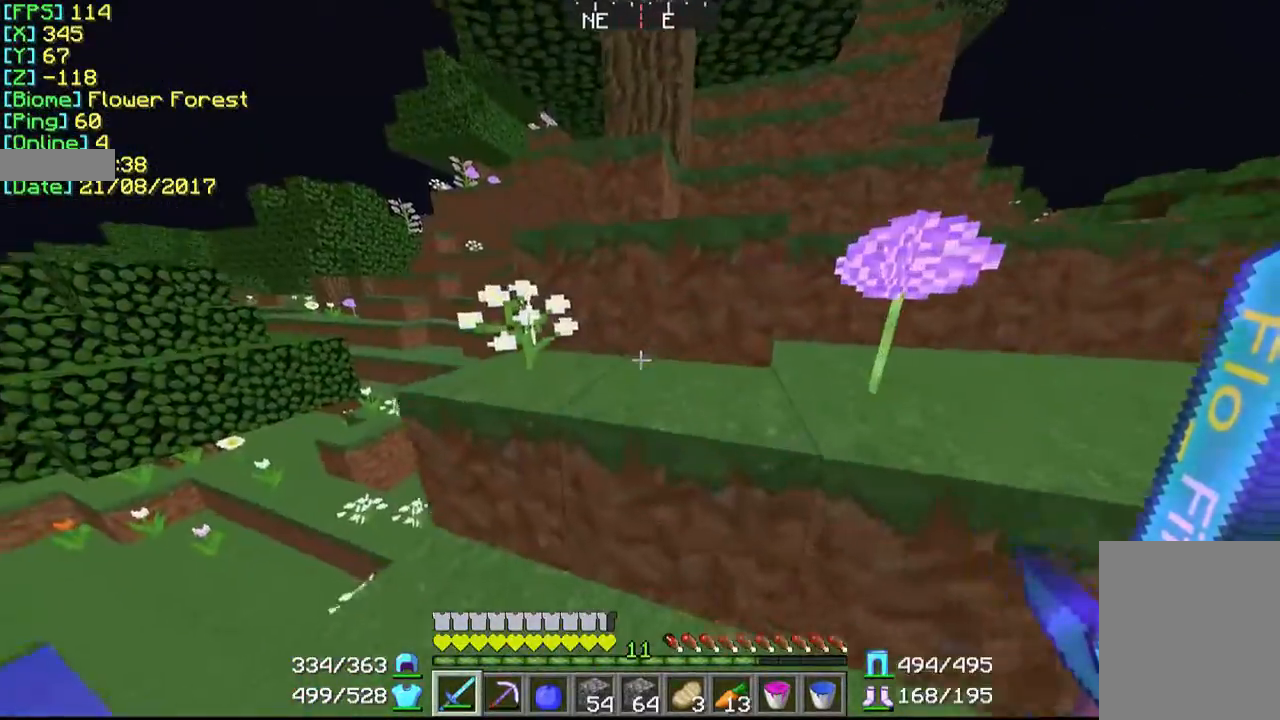
{"keys": ["d", "w"], "mouse": [], "events": [[467, "d", "down"]]}
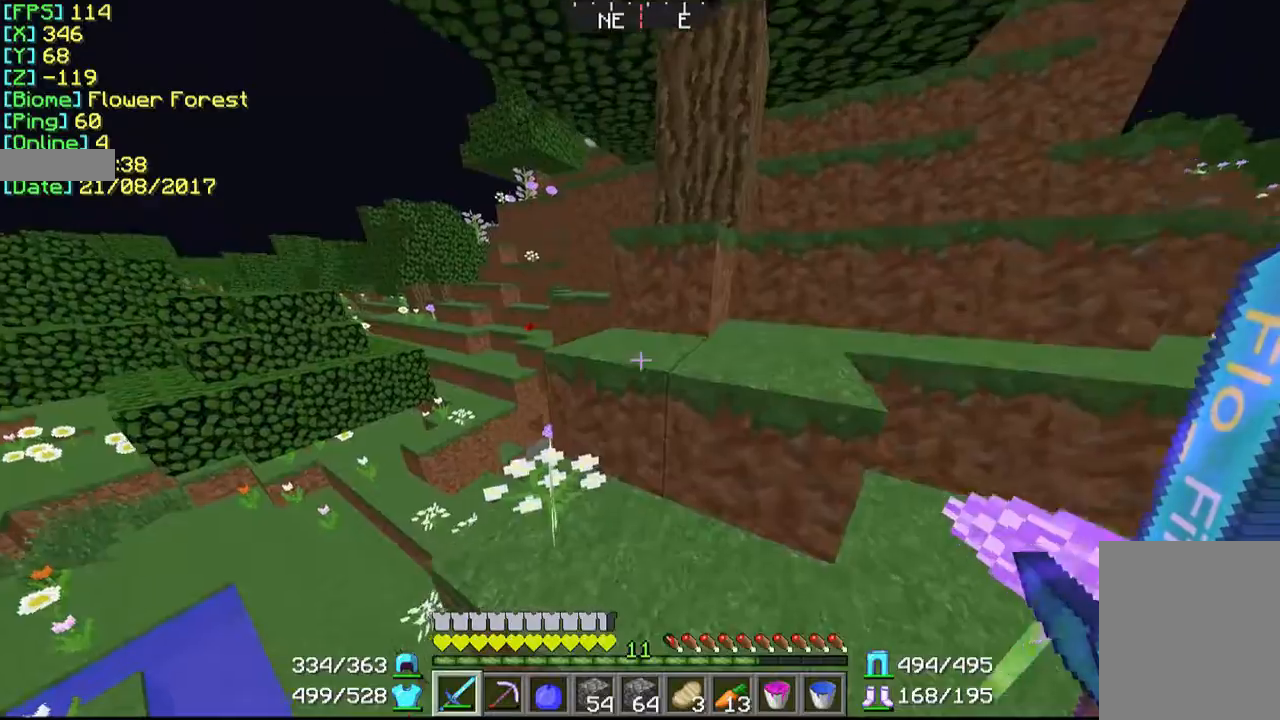
{"keys": ["d", "w"], "mouse": [], "events": [[300, "d", "up"], [367, "d", "down"]]}
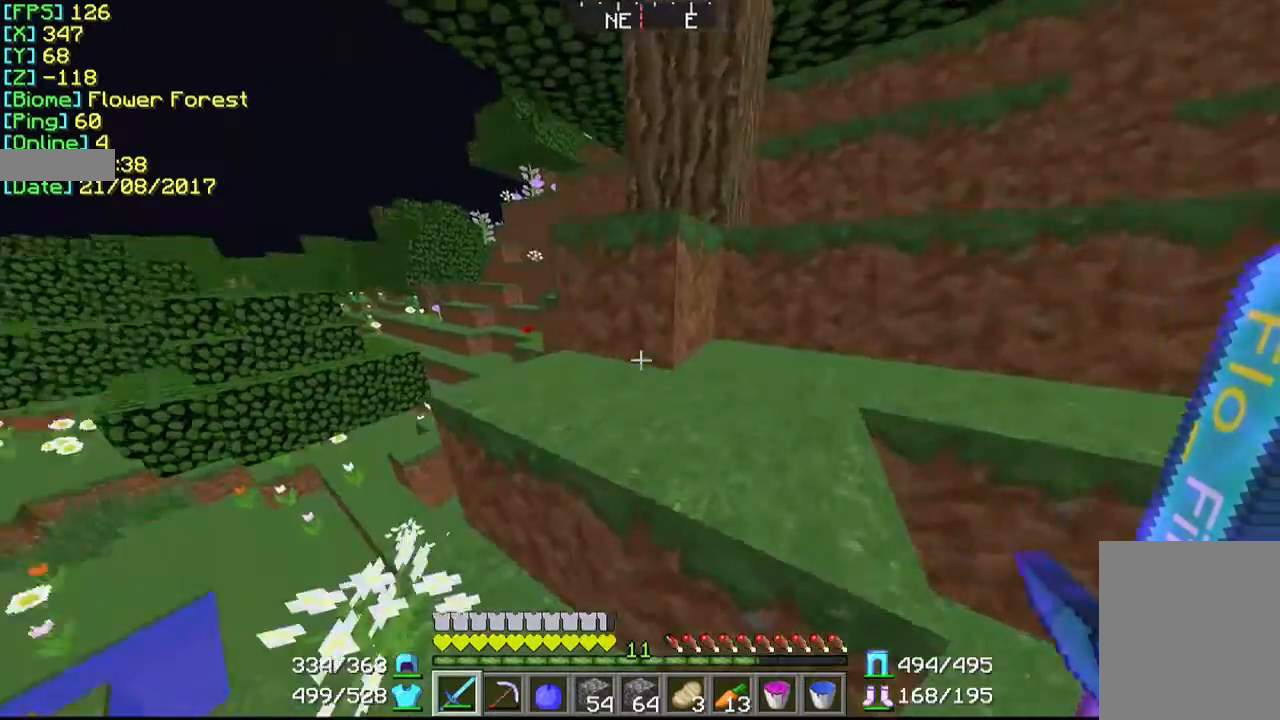
{"keys": ["d"], "mouse": [], "events": [[167, "w", "up"]]}
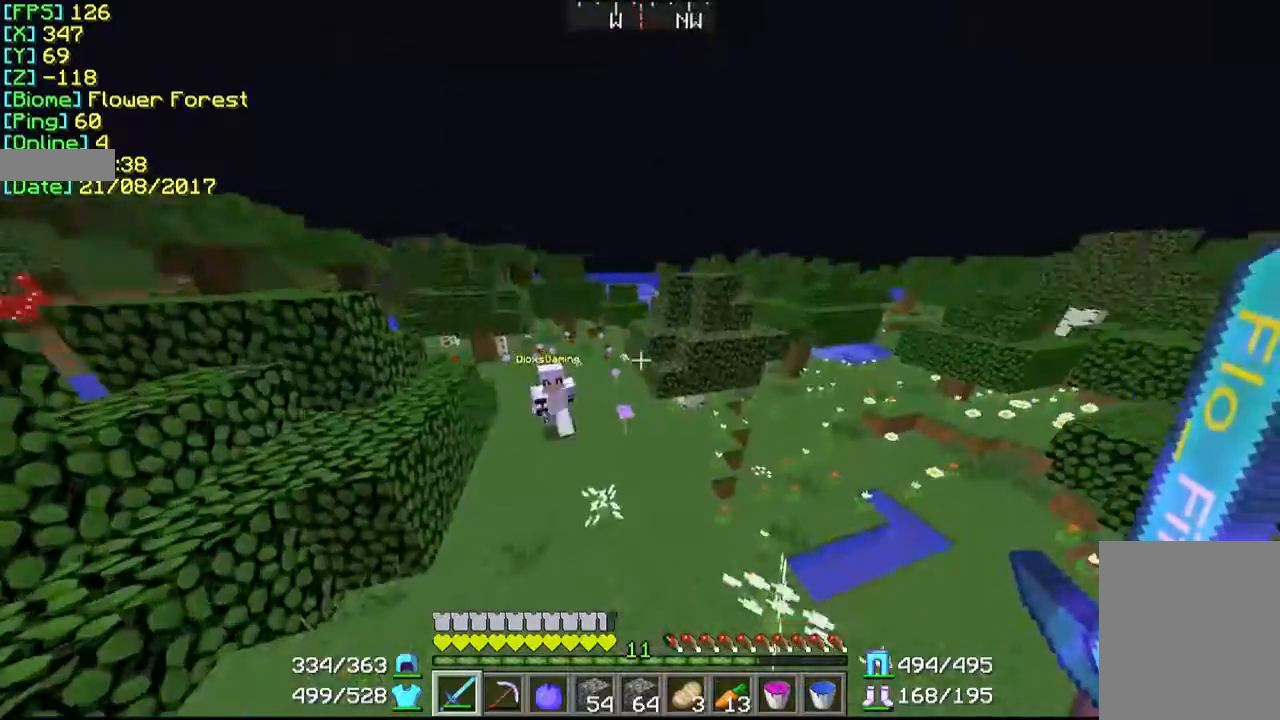
{"keys": ["w"], "mouse": [], "events": [[300, "w", "down"], [400, "d", "up"]]}
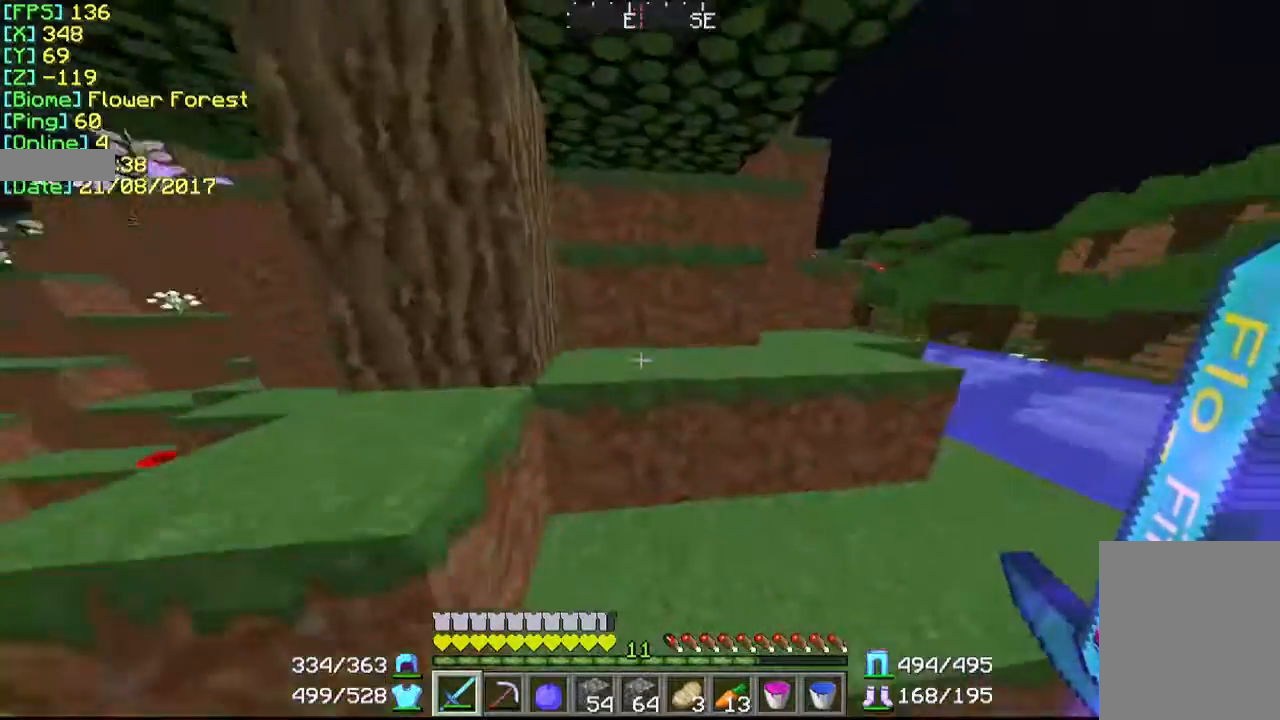
{"keys": ["a", "w"], "mouse": [], "events": [[267, "a", "down"]]}